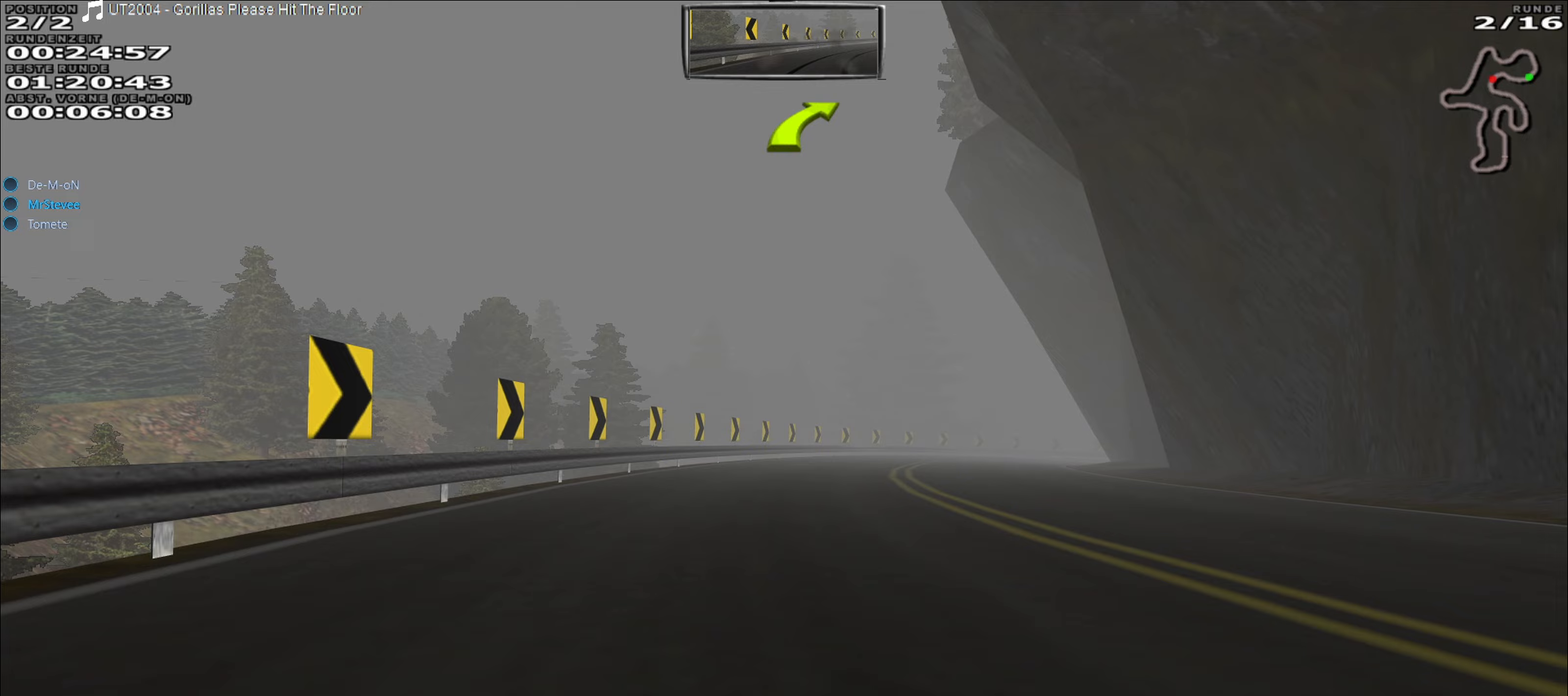
Gameplay with a controller (Xbox layout); each line is a JSON object with the inputs held at the frame after it. "events" lists button and stick changes between this image and that frame as [ms after this image, input, new state], when the widget could be followed in between. Not read: L3 R3 right_stick.
{"buttons": ["R2"], "left_stick": "center", "events": [[267, "left_stick", "center"], [433, "left_stick", "right"], [500, "left_stick", "center"]]}
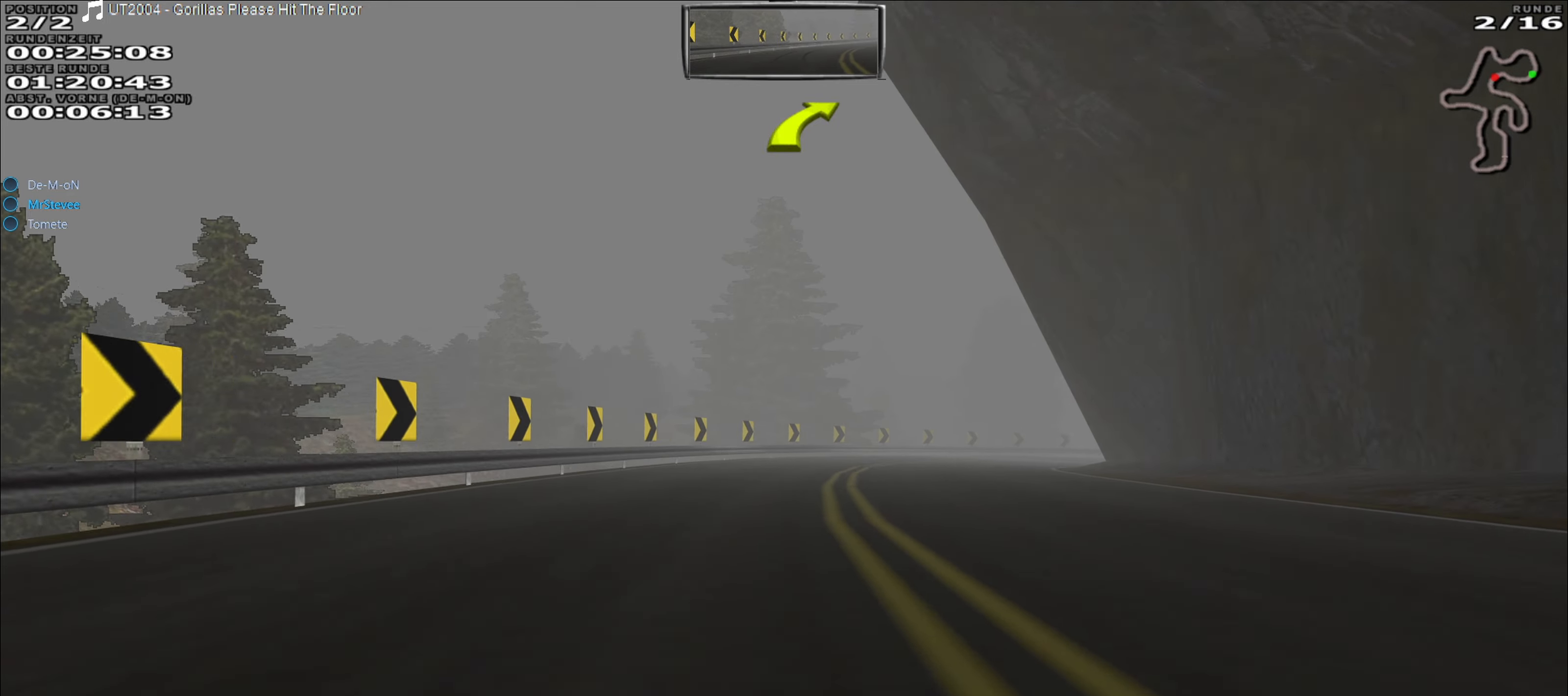
{"buttons": ["R2"], "left_stick": "center", "events": [[200, "left_stick", "right"], [433, "left_stick", "center"]]}
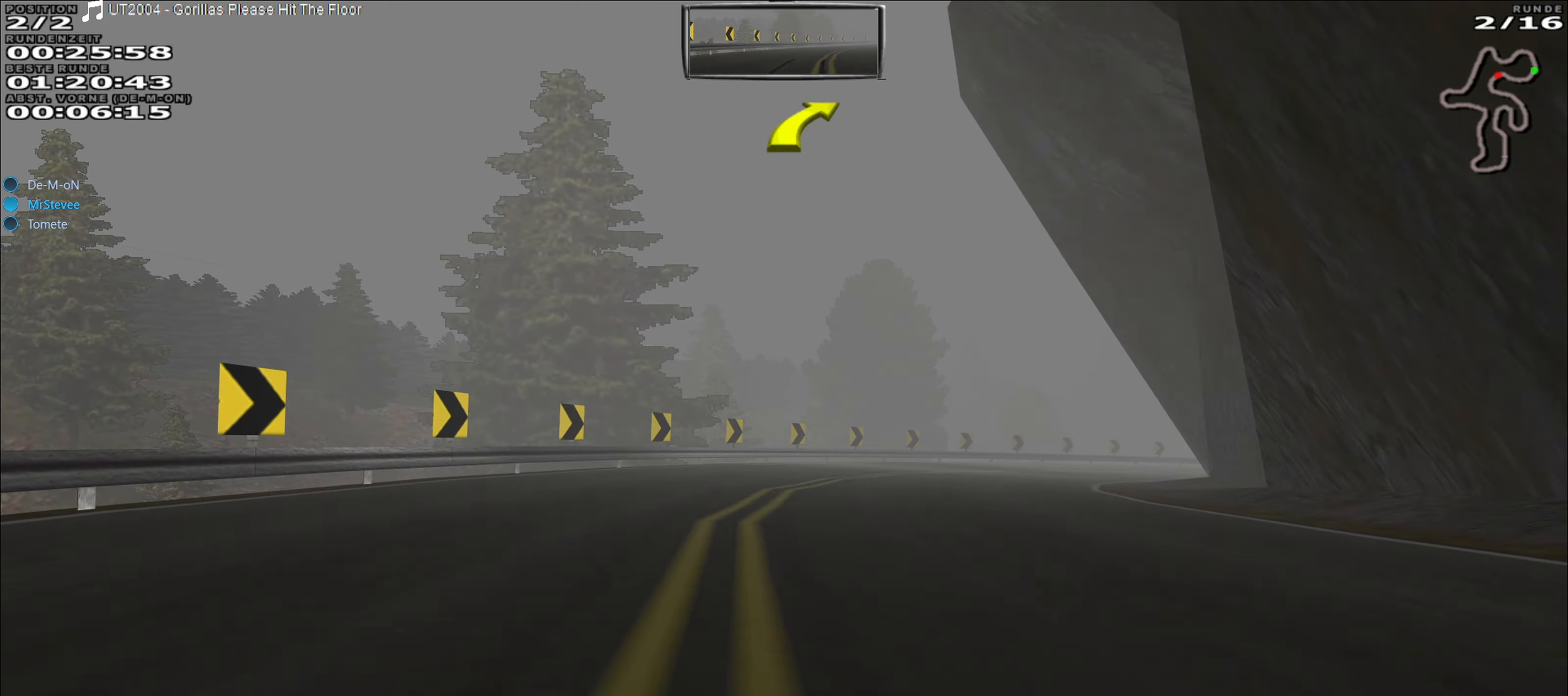
{"buttons": ["R2"], "left_stick": "right", "events": [[183, "left_stick", "right"]]}
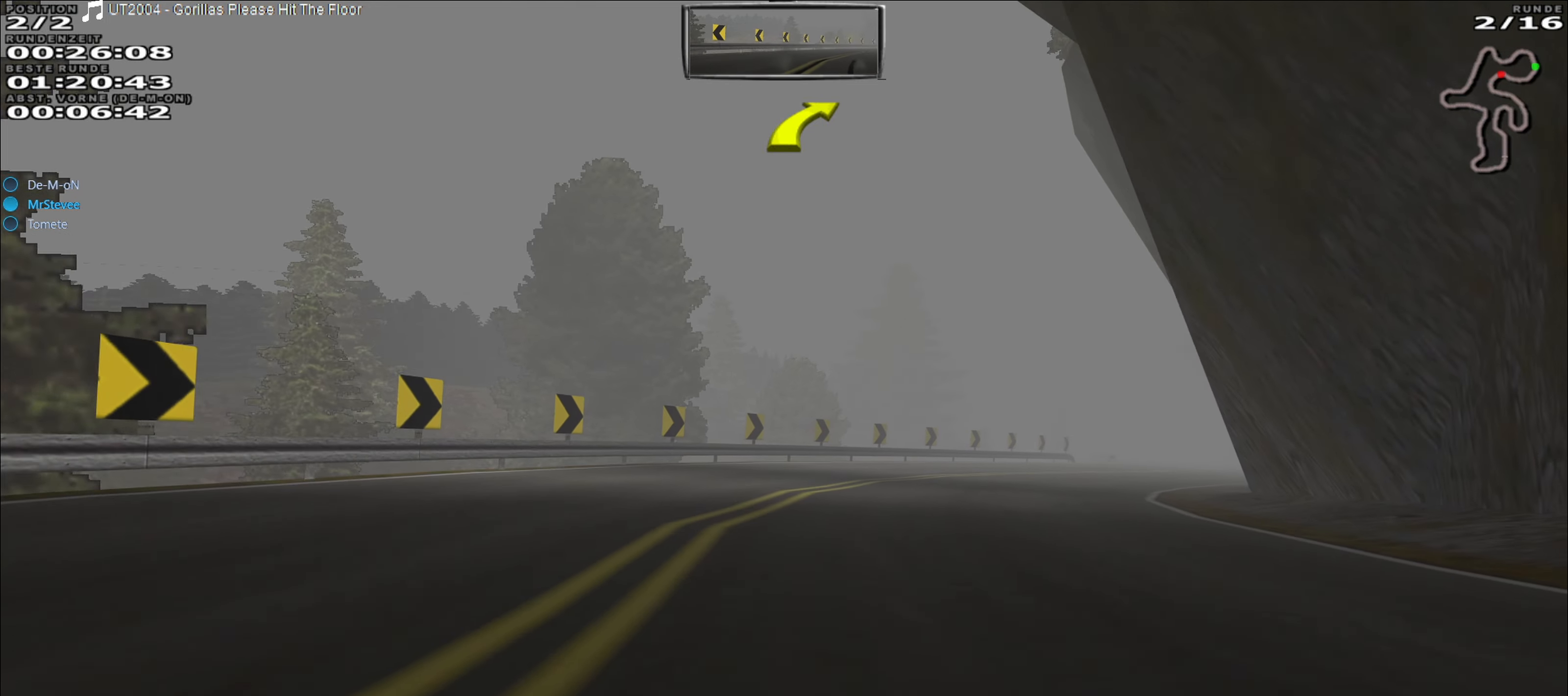
{"buttons": ["R2"], "left_stick": "right", "events": [[100, "left_stick", "center"], [483, "left_stick", "right"]]}
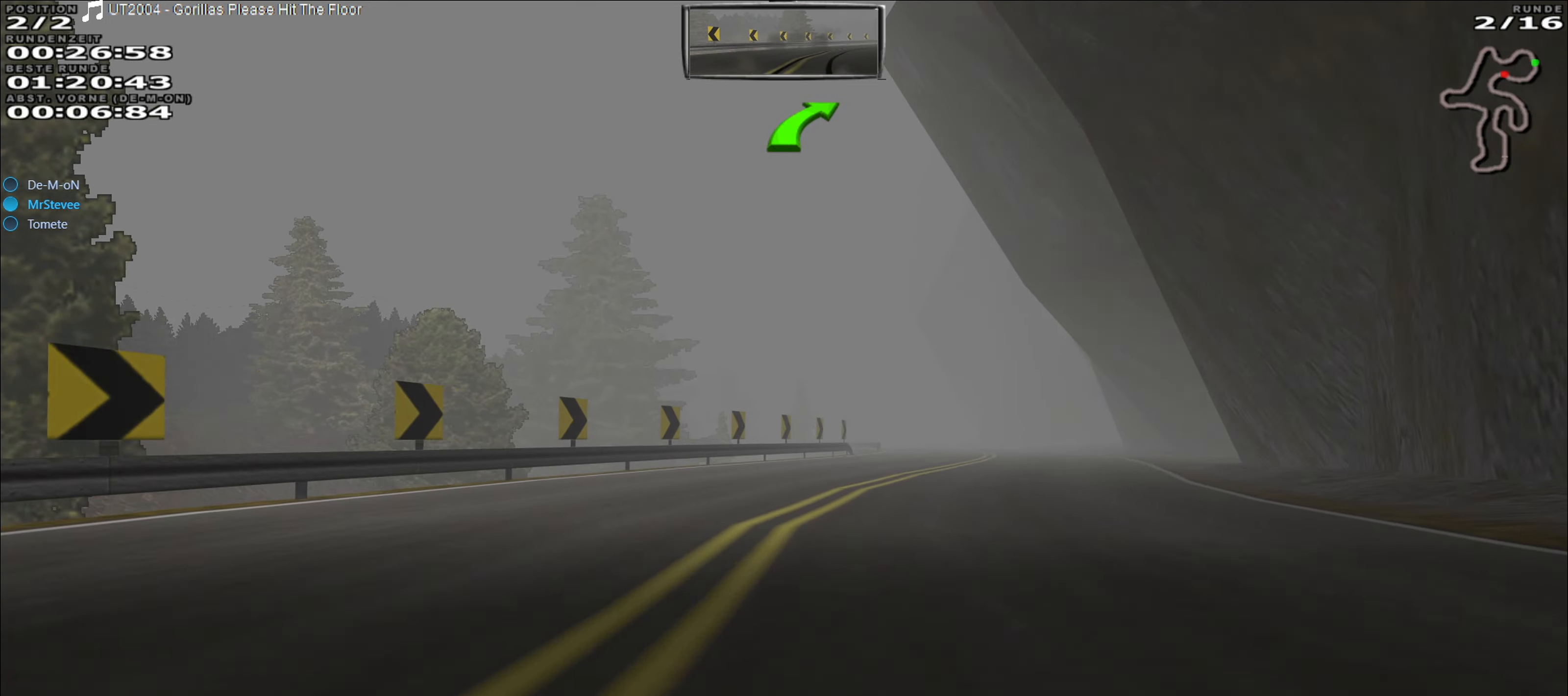
{"buttons": ["R2"], "left_stick": "right", "events": [[217, "left_stick", "center"], [450, "left_stick", "right"]]}
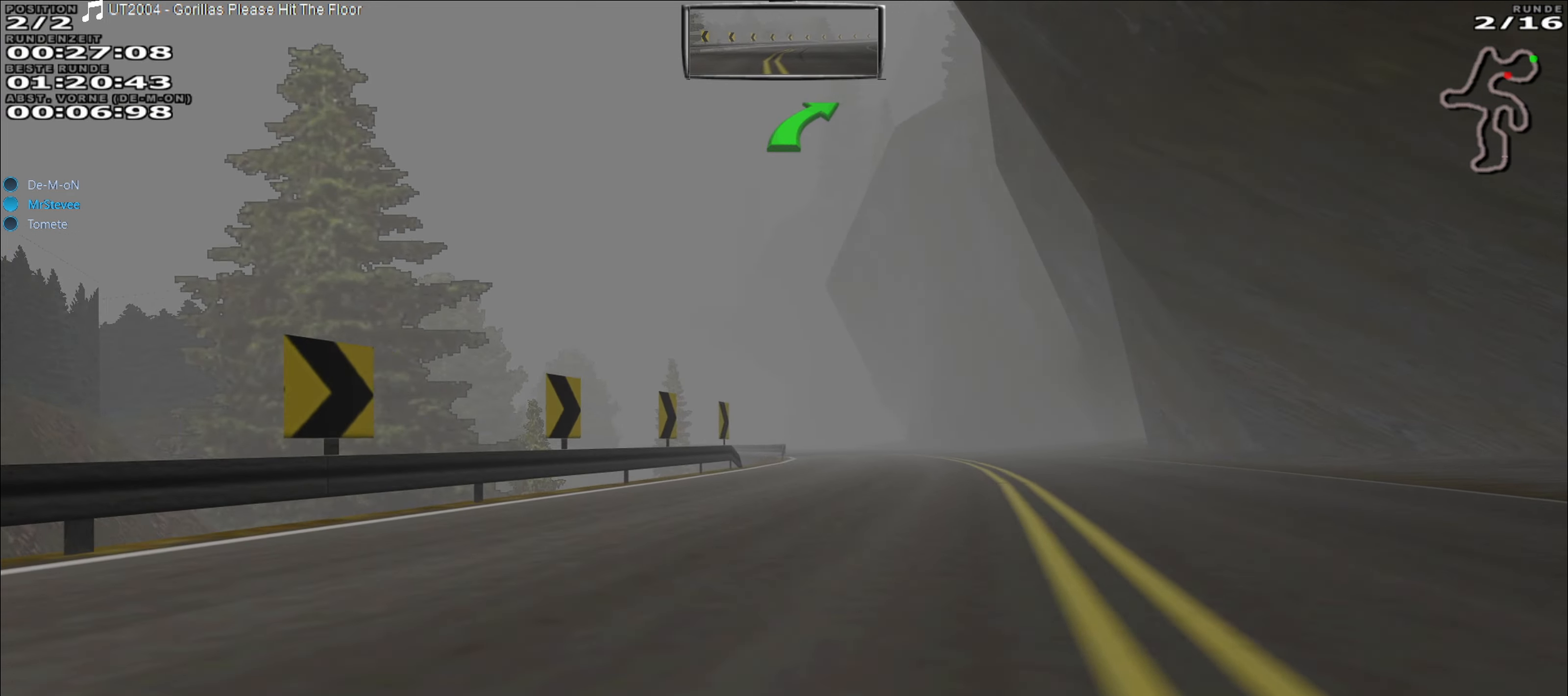
{"buttons": ["R2"], "left_stick": "left", "events": [[150, "left_stick", "center"], [483, "left_stick", "left"]]}
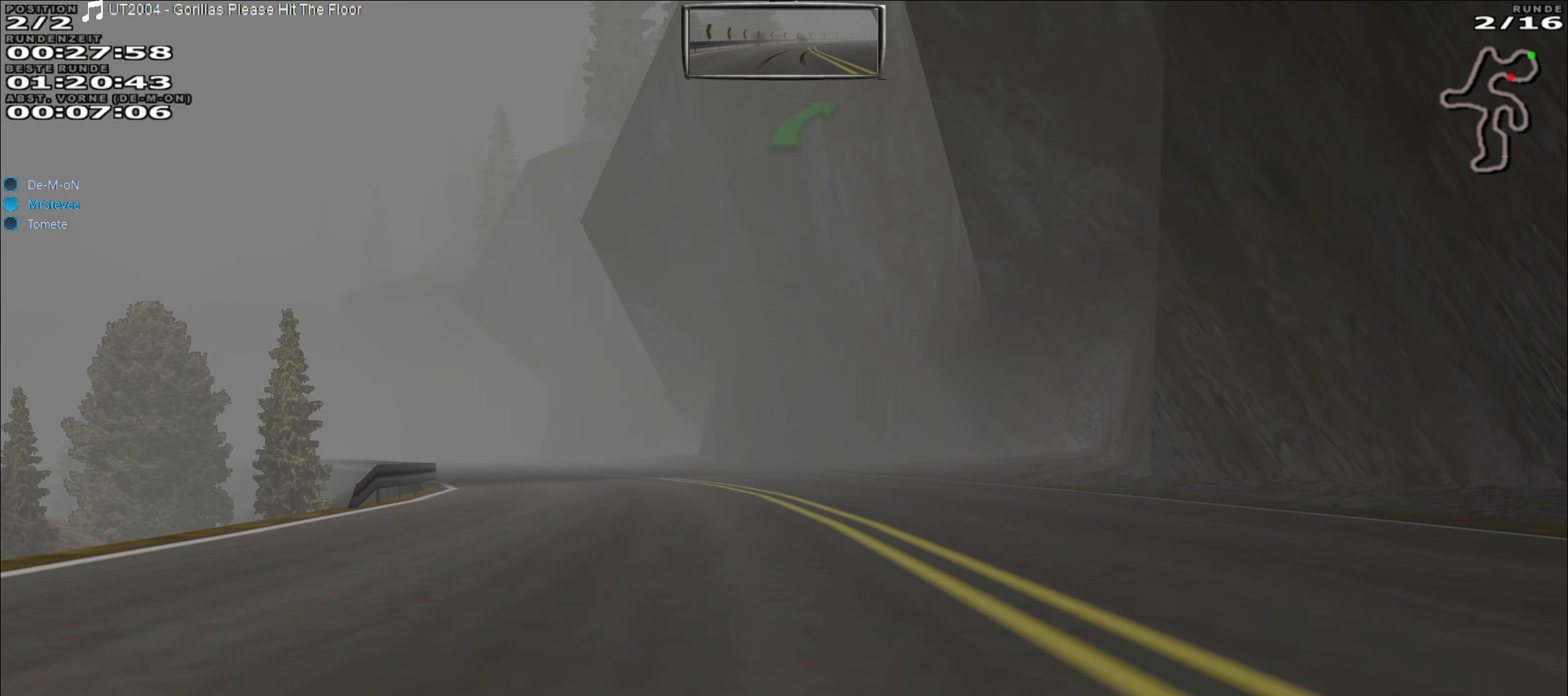
{"buttons": ["R2"], "left_stick": "left", "events": [[83, "left_stick", "center"], [133, "left_stick", "left"]]}
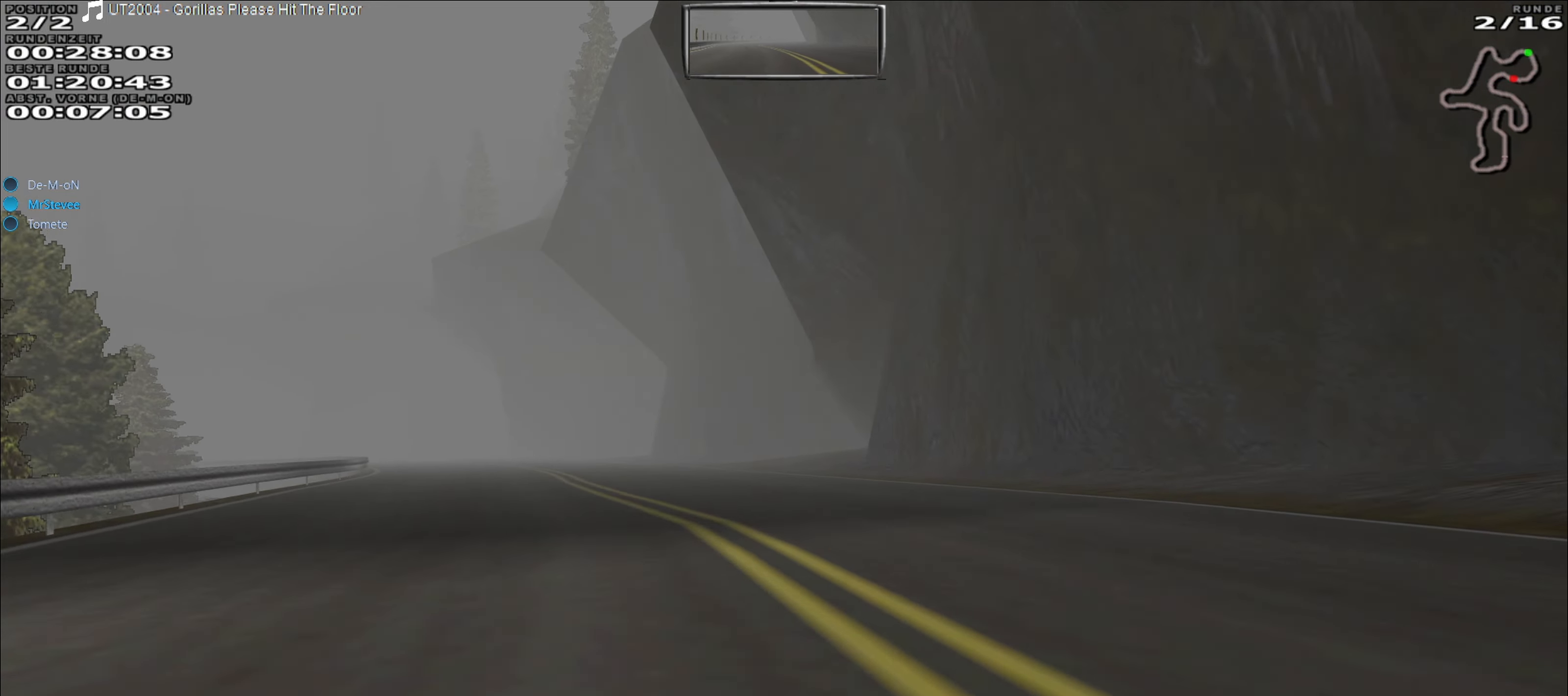
{"buttons": ["R2"], "left_stick": "center", "events": [[450, "left_stick", "center"]]}
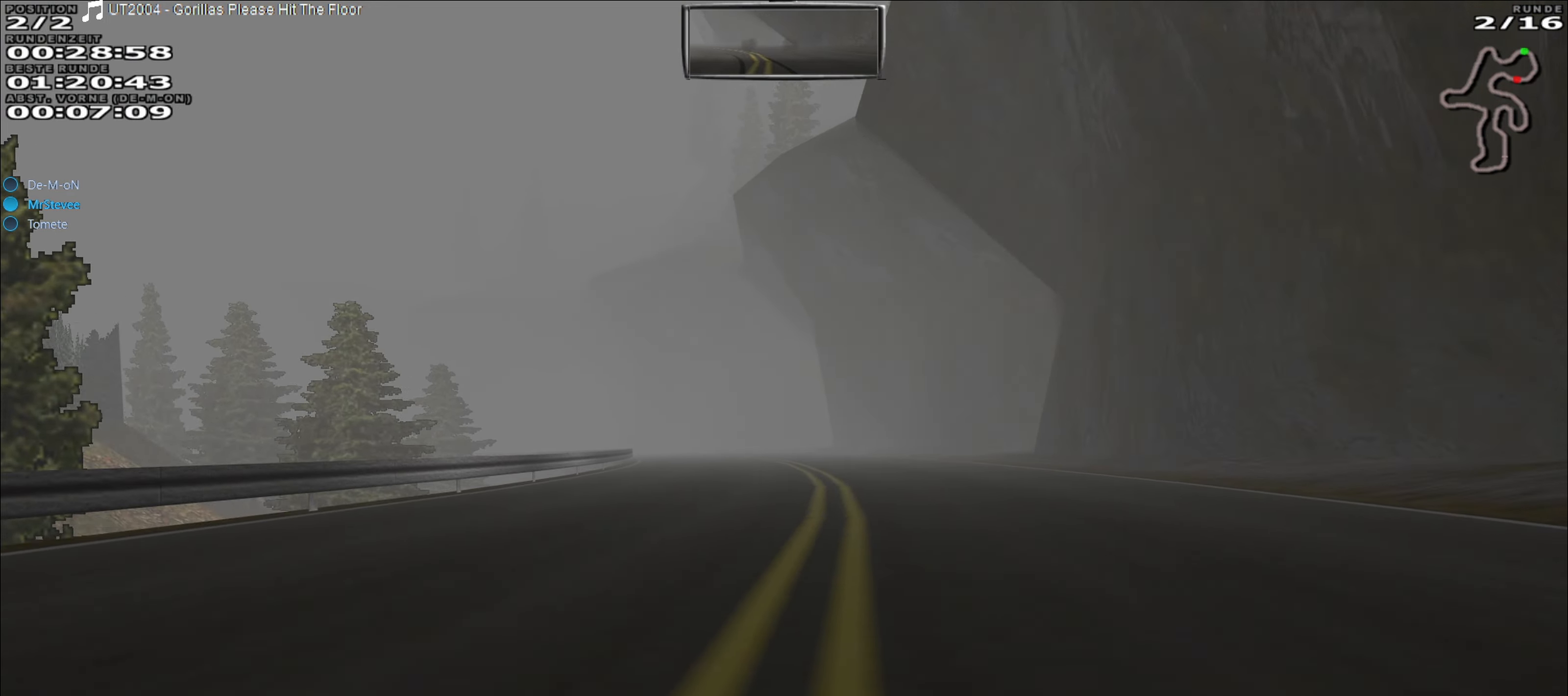
{"buttons": ["R2"], "left_stick": "left", "events": [[367, "left_stick", "left"]]}
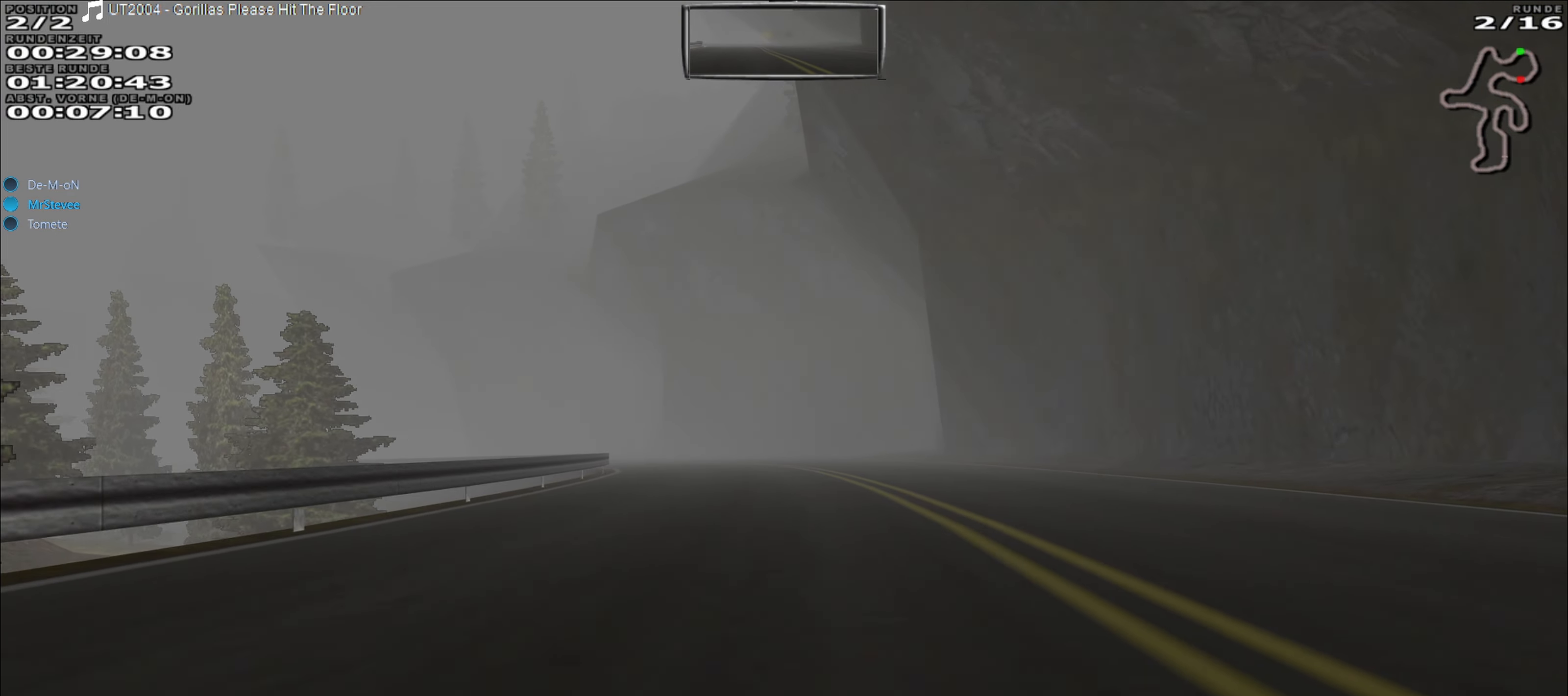
{"buttons": ["R2"], "left_stick": "left", "events": [[67, "left_stick", "center"], [400, "left_stick", "left"]]}
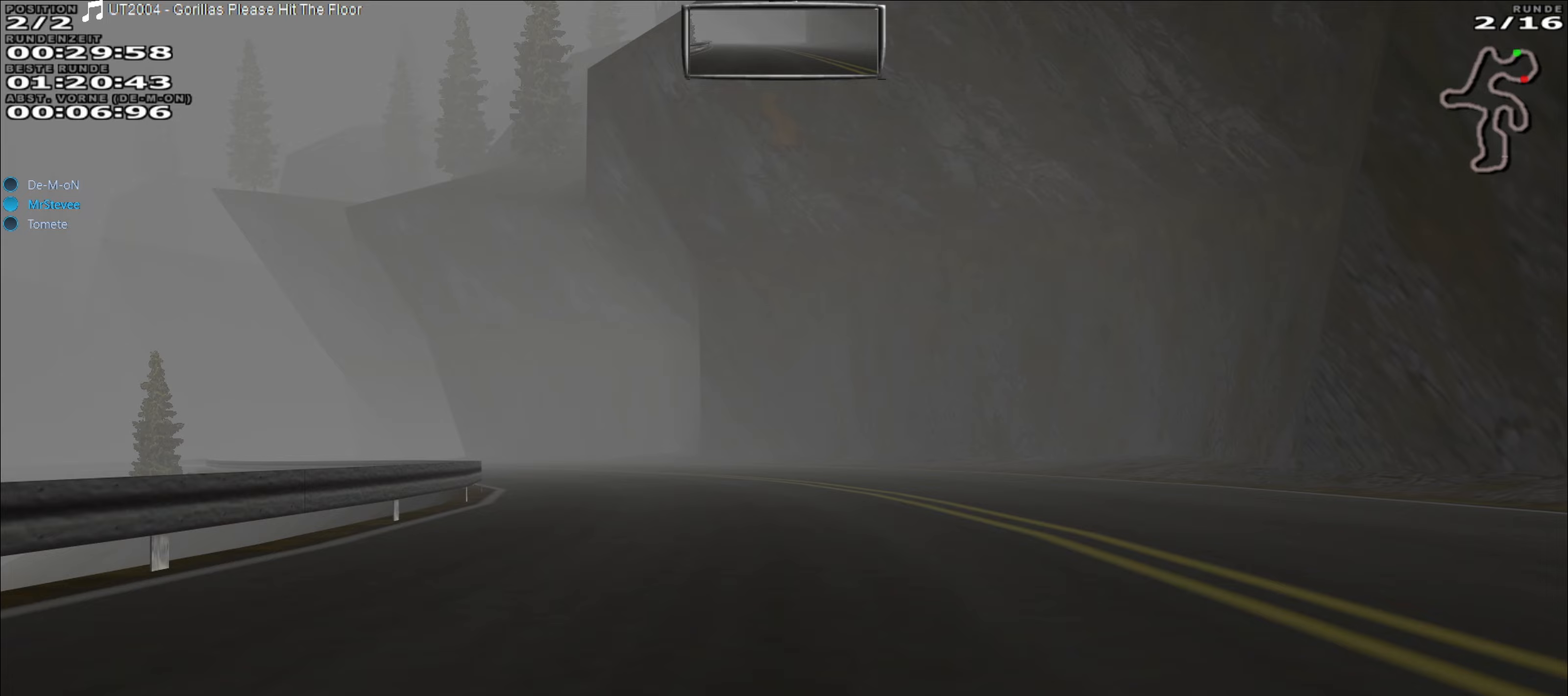
{"buttons": ["R2"], "left_stick": "left", "events": []}
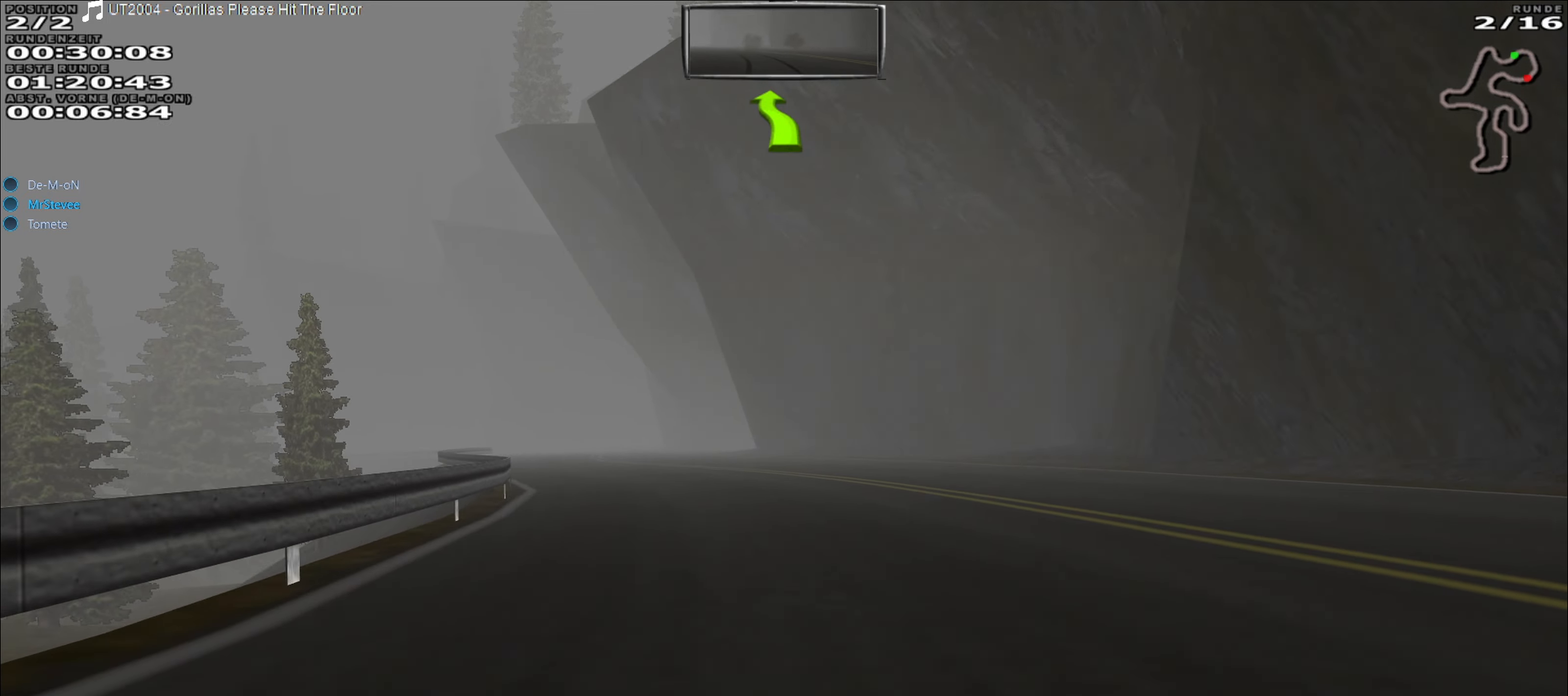
{"buttons": ["R2"], "left_stick": "center", "events": [[483, "left_stick", "center"]]}
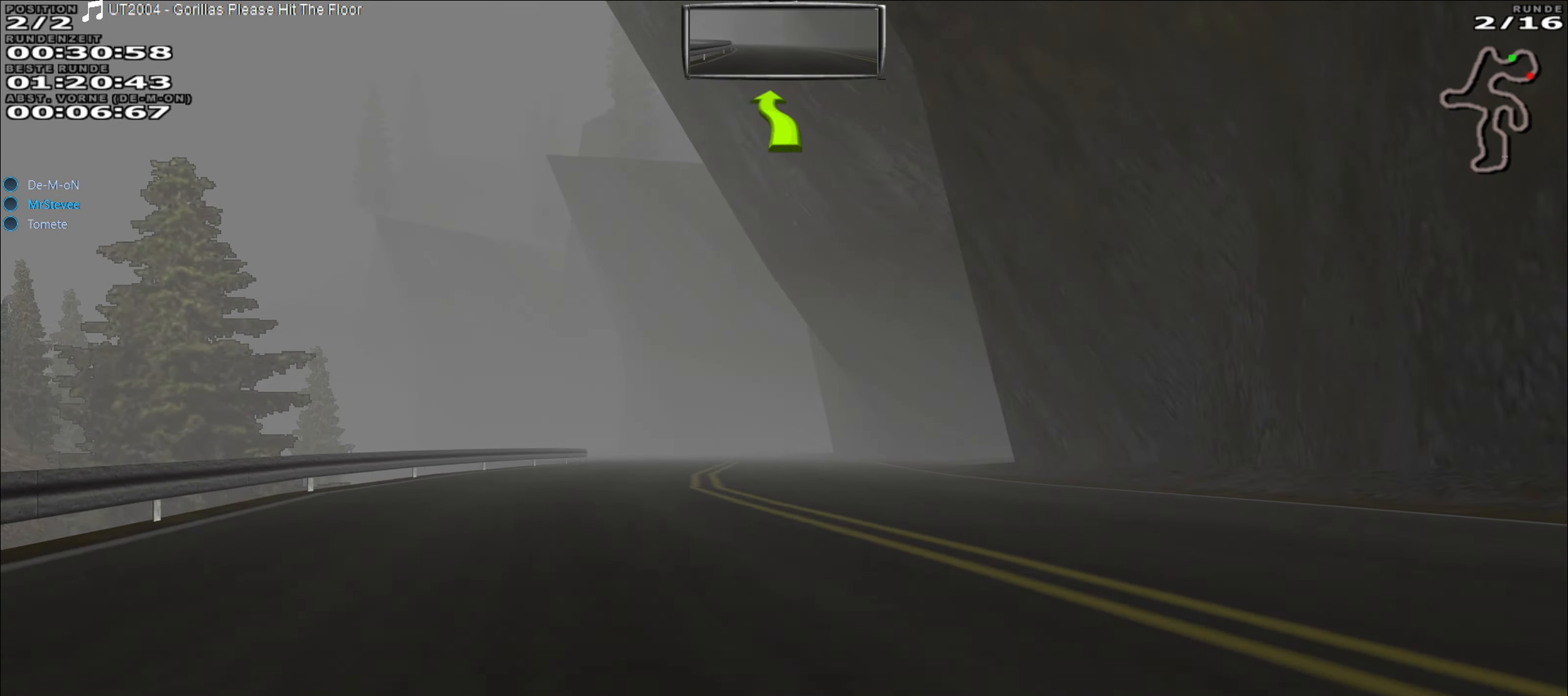
{"buttons": ["R2"], "left_stick": "down-left", "events": [[467, "left_stick", "down-left"]]}
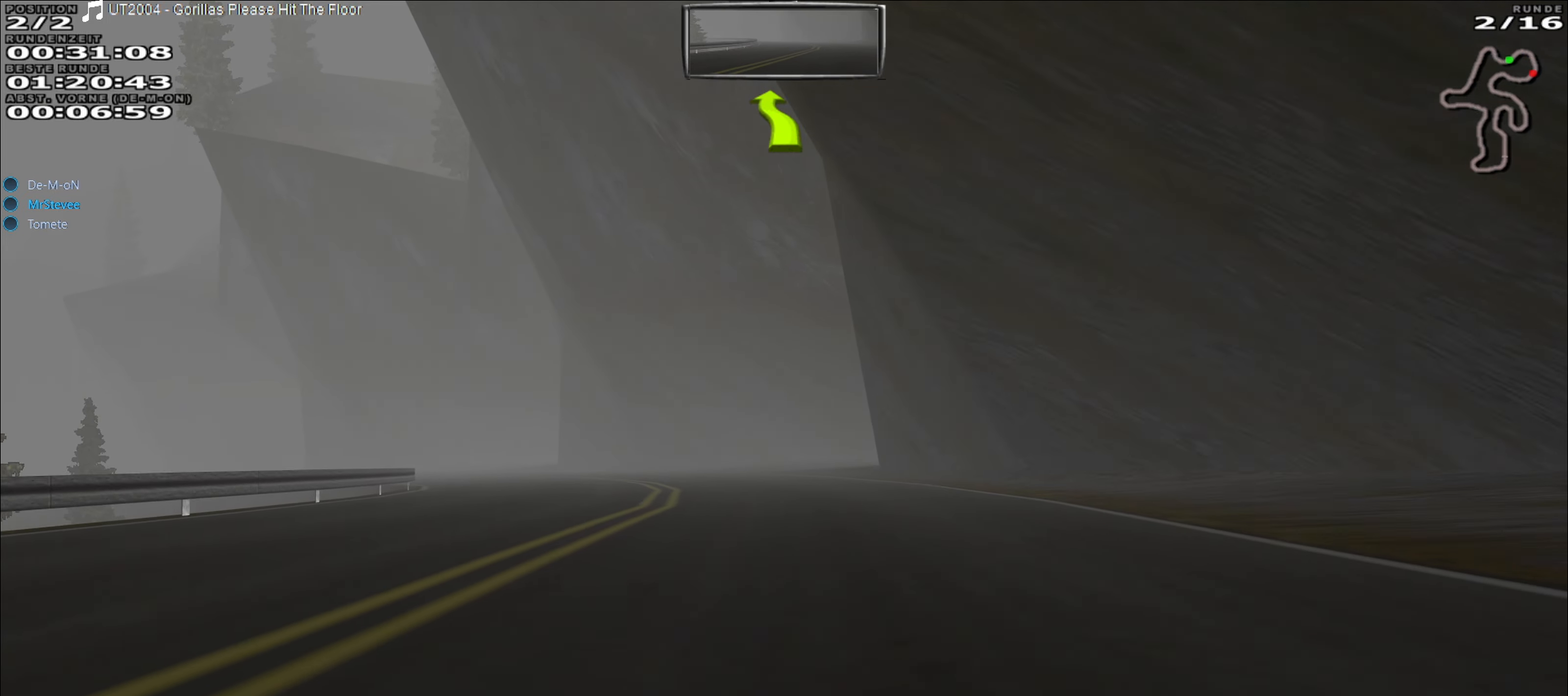
{"buttons": ["R2"], "left_stick": "down-left", "events": []}
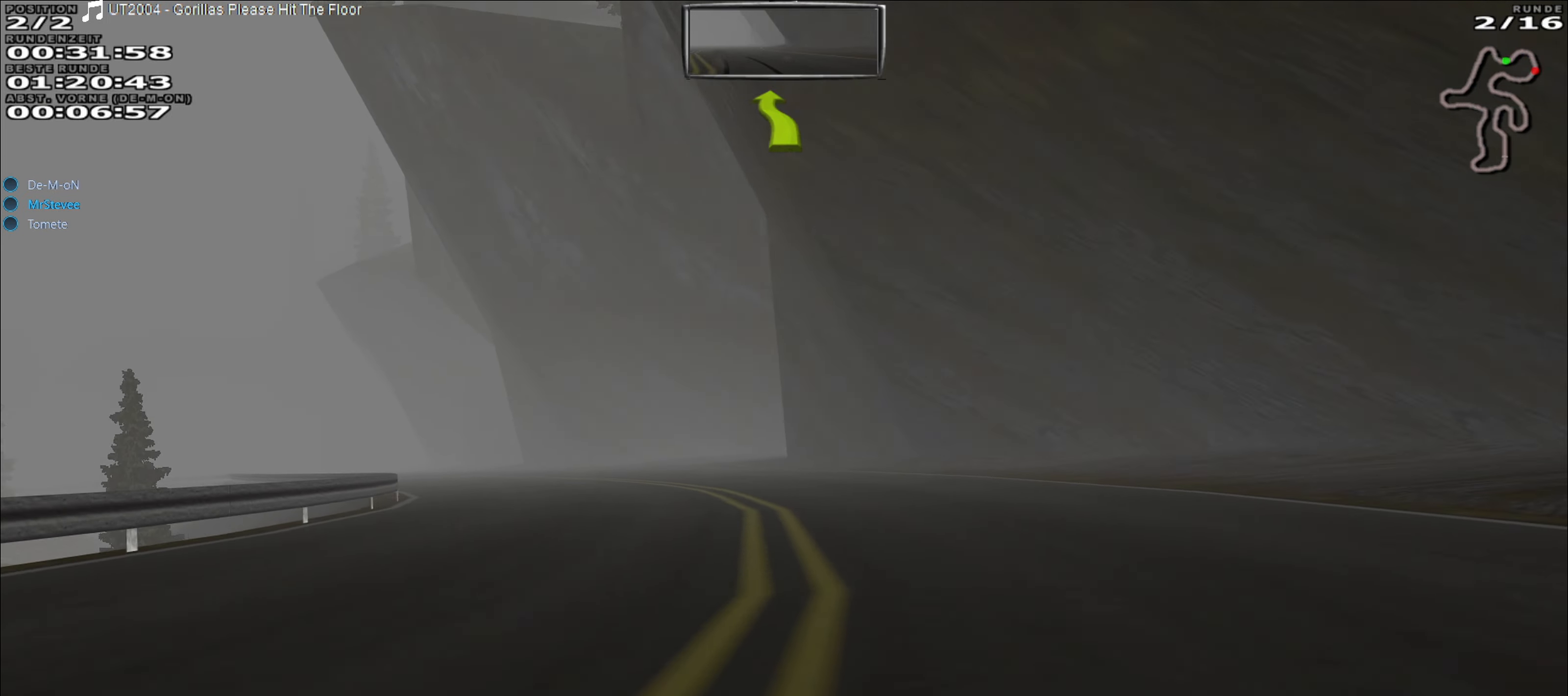
{"buttons": ["R2"], "left_stick": "down-left", "events": []}
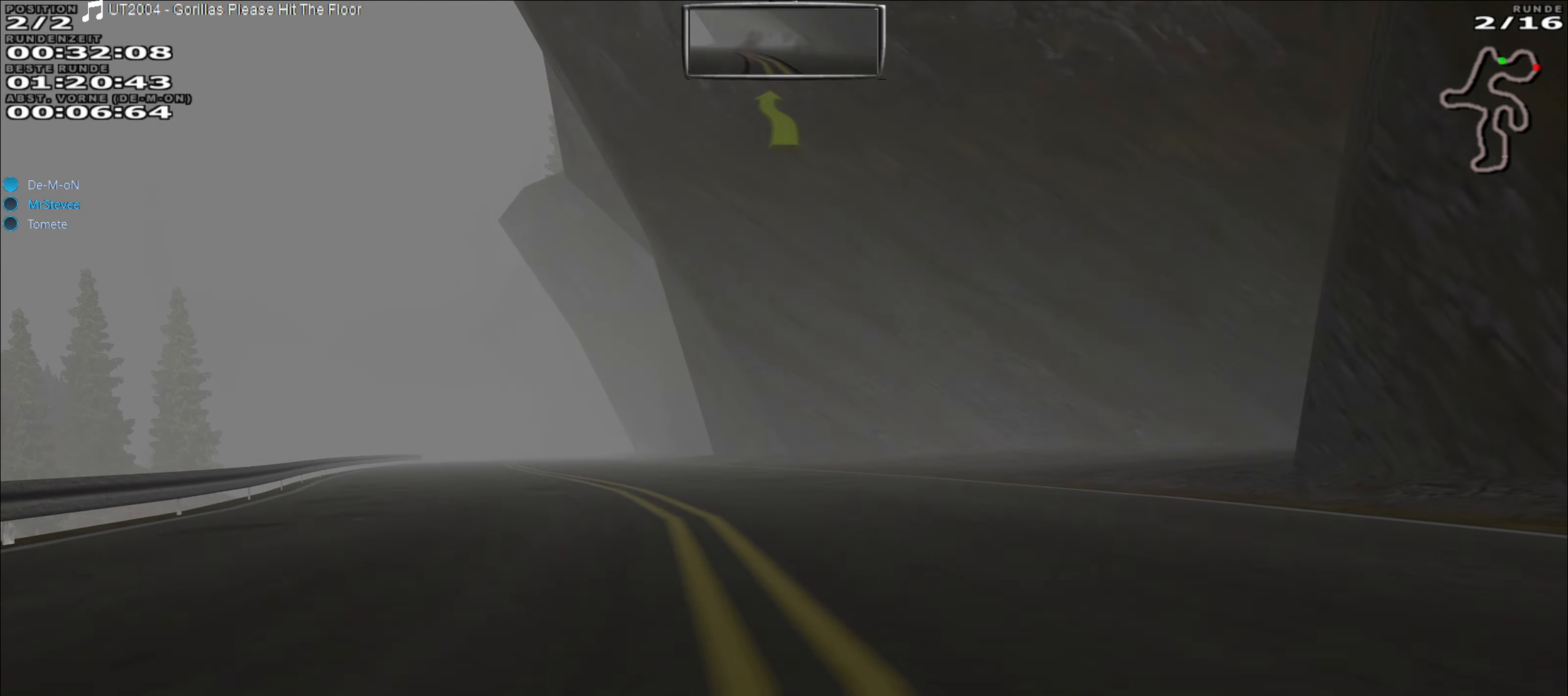
{"buttons": ["R2"], "left_stick": "down-left", "events": []}
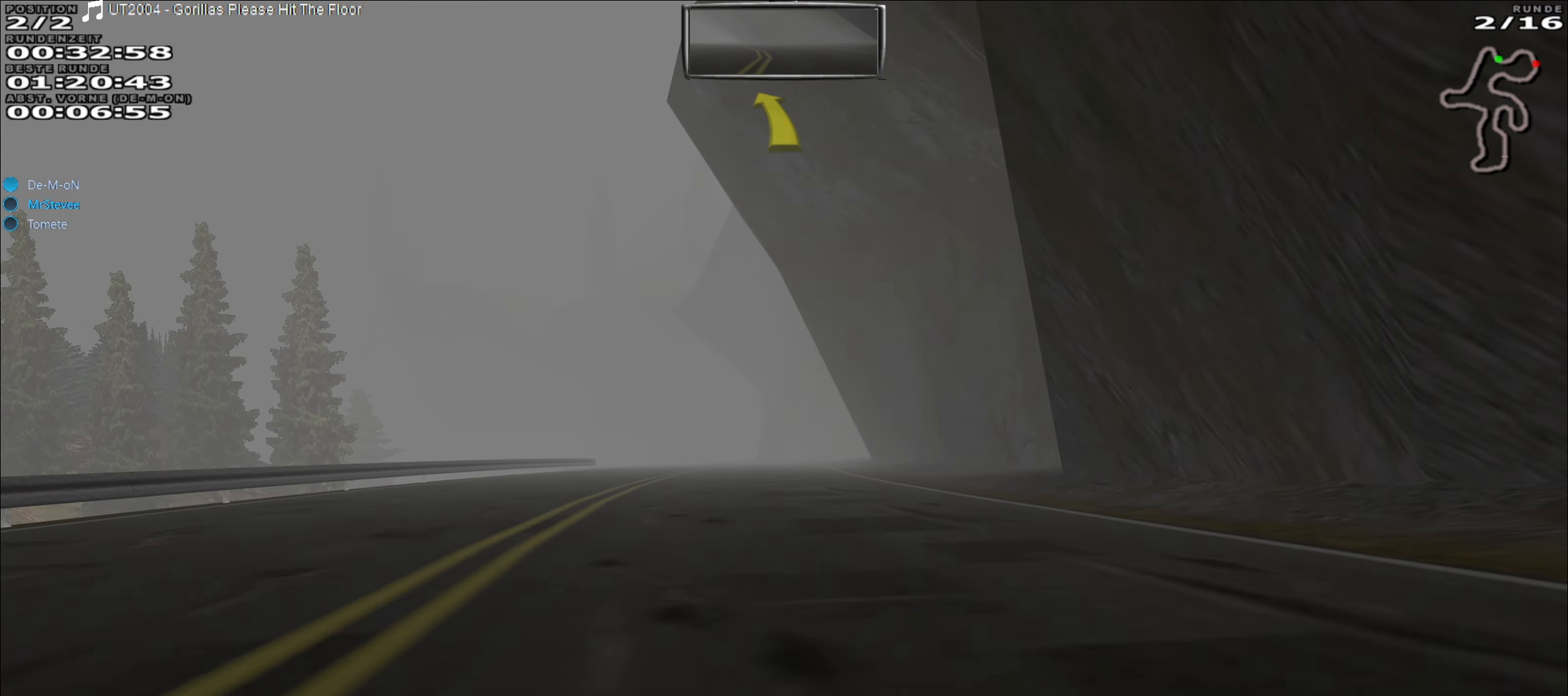
{"buttons": ["R2"], "left_stick": "center", "events": [[83, "left_stick", "center"]]}
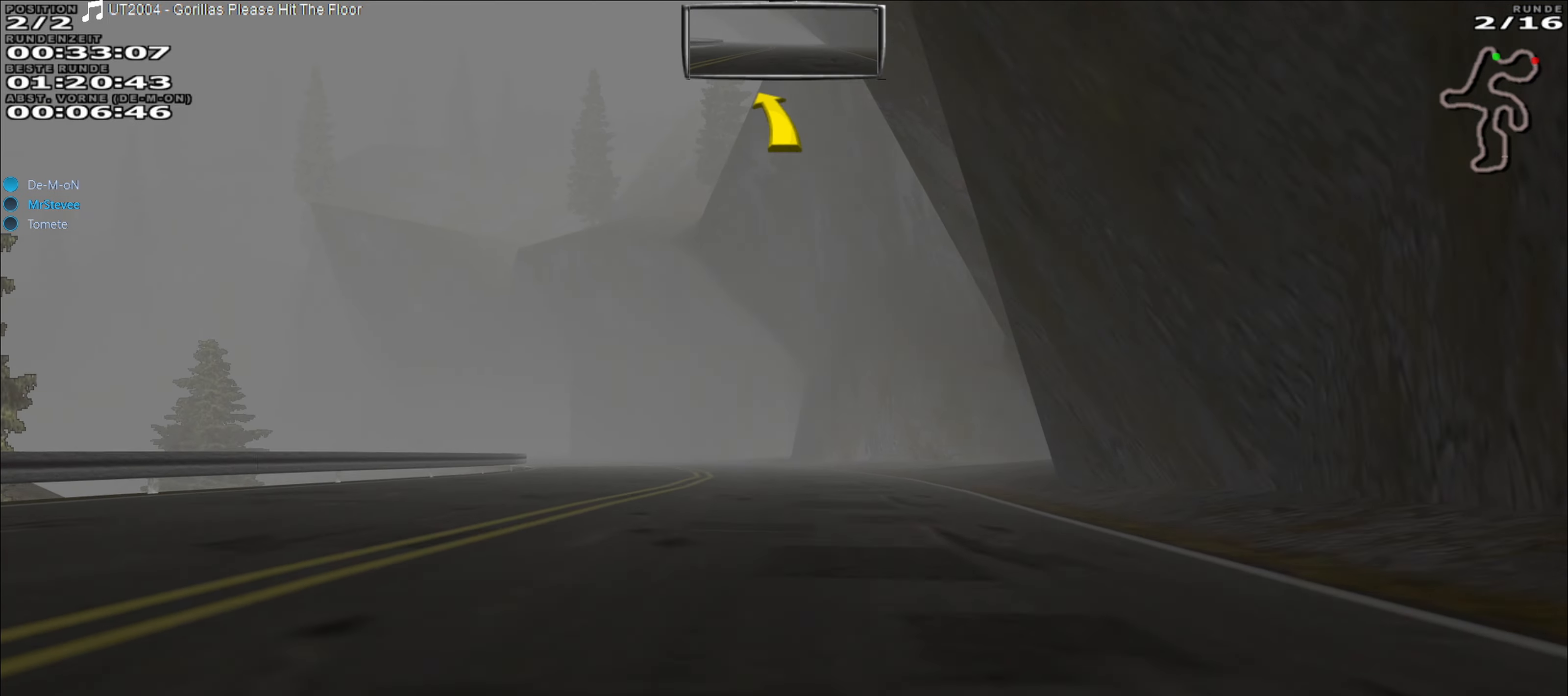
{"buttons": ["R2"], "left_stick": "left", "events": [[150, "left_stick", "left"]]}
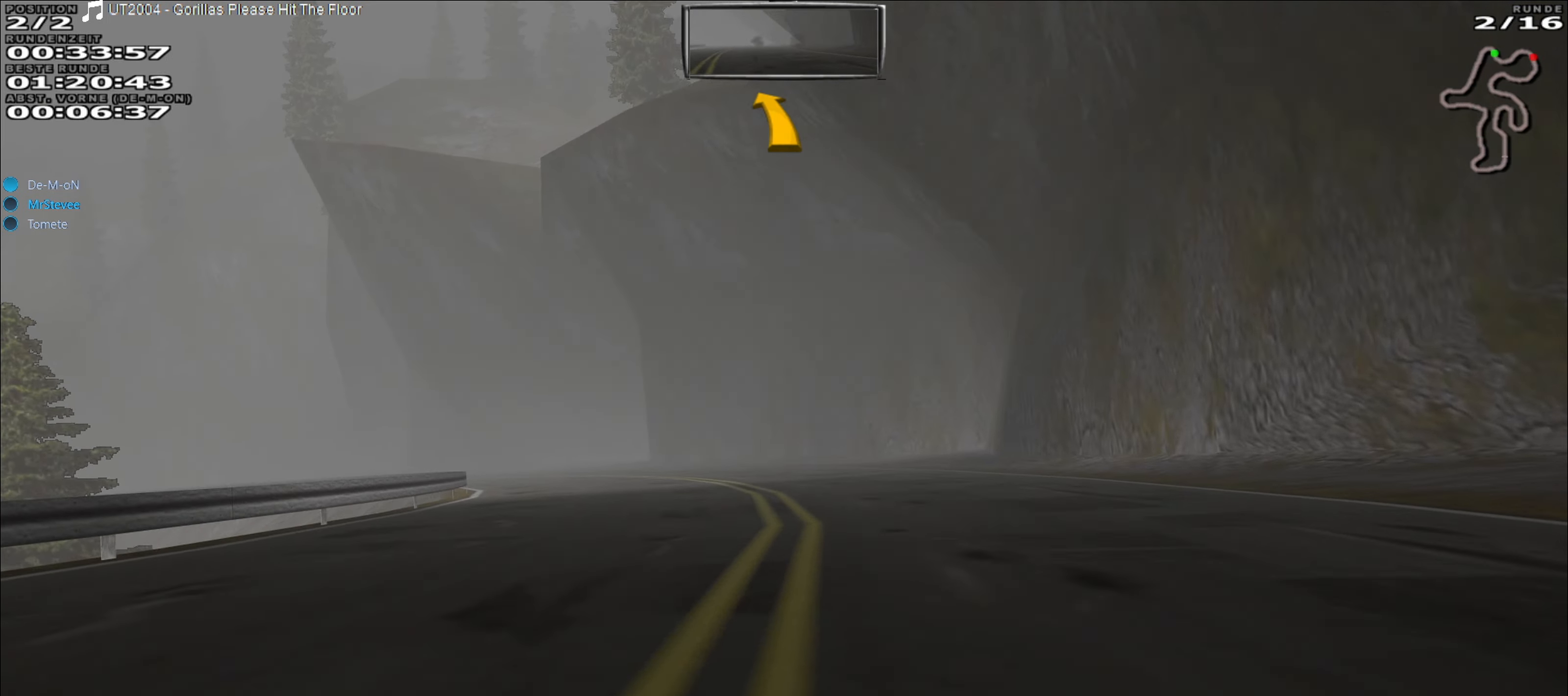
{"buttons": ["R2"], "left_stick": "left", "events": []}
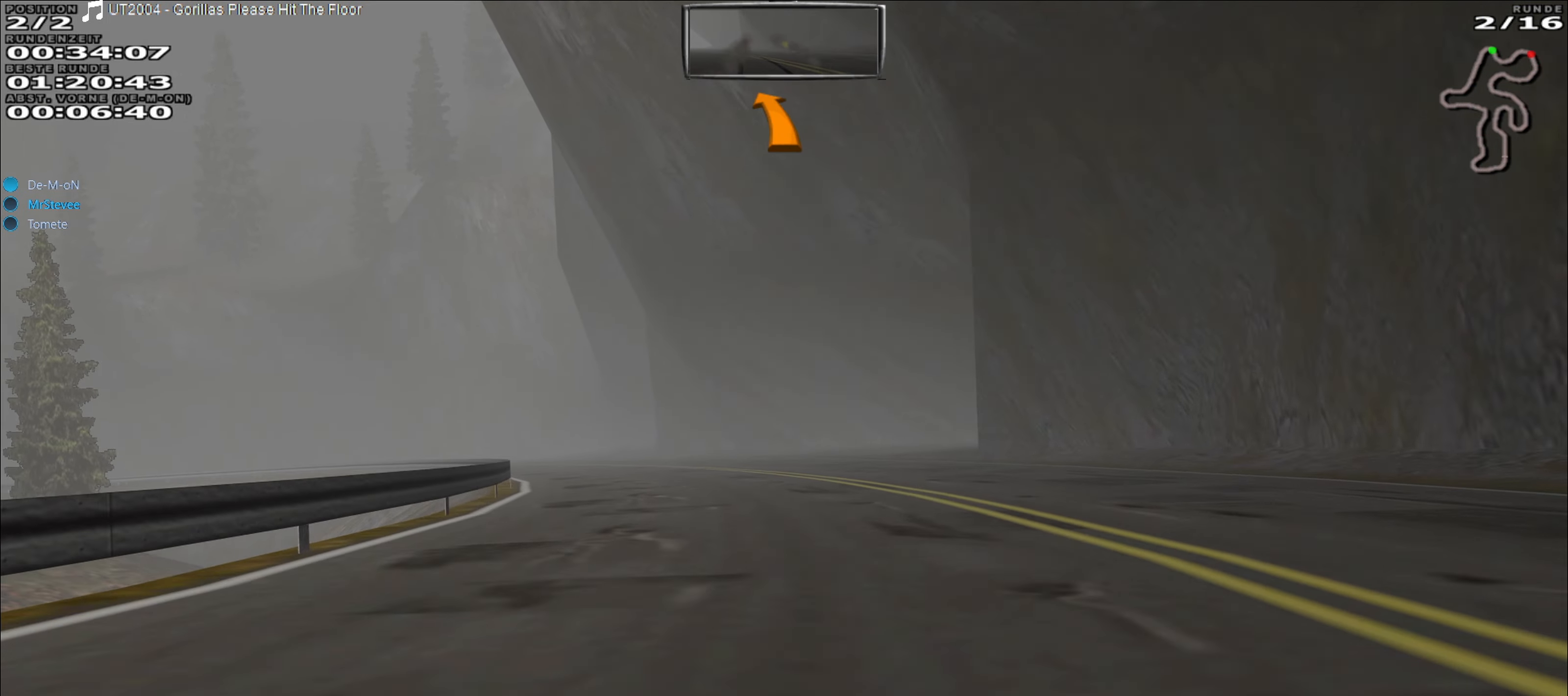
{"buttons": ["R2"], "left_stick": "center", "events": [[433, "left_stick", "center"]]}
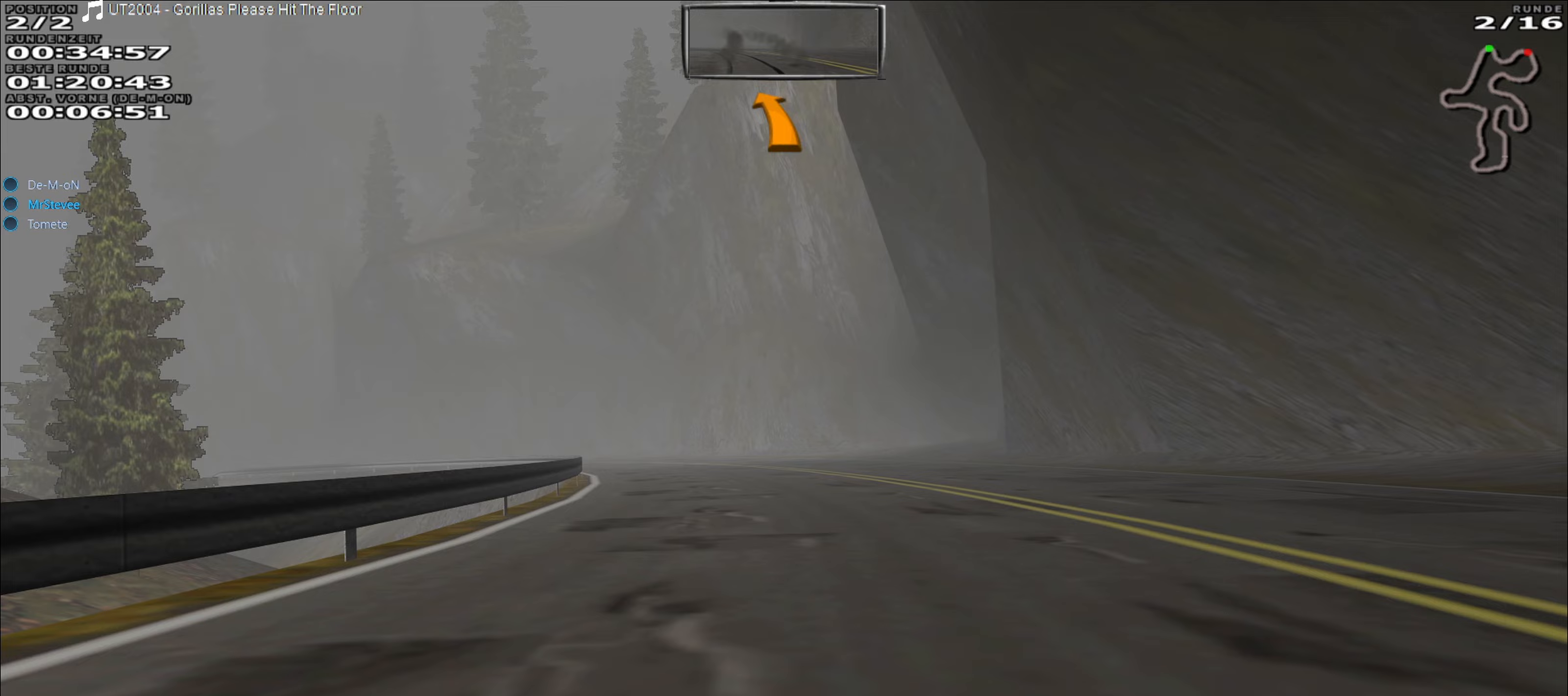
{"buttons": ["R2"], "left_stick": "left", "events": [[67, "left_stick", "left"], [133, "left_stick", "center"], [233, "left_stick", "left"]]}
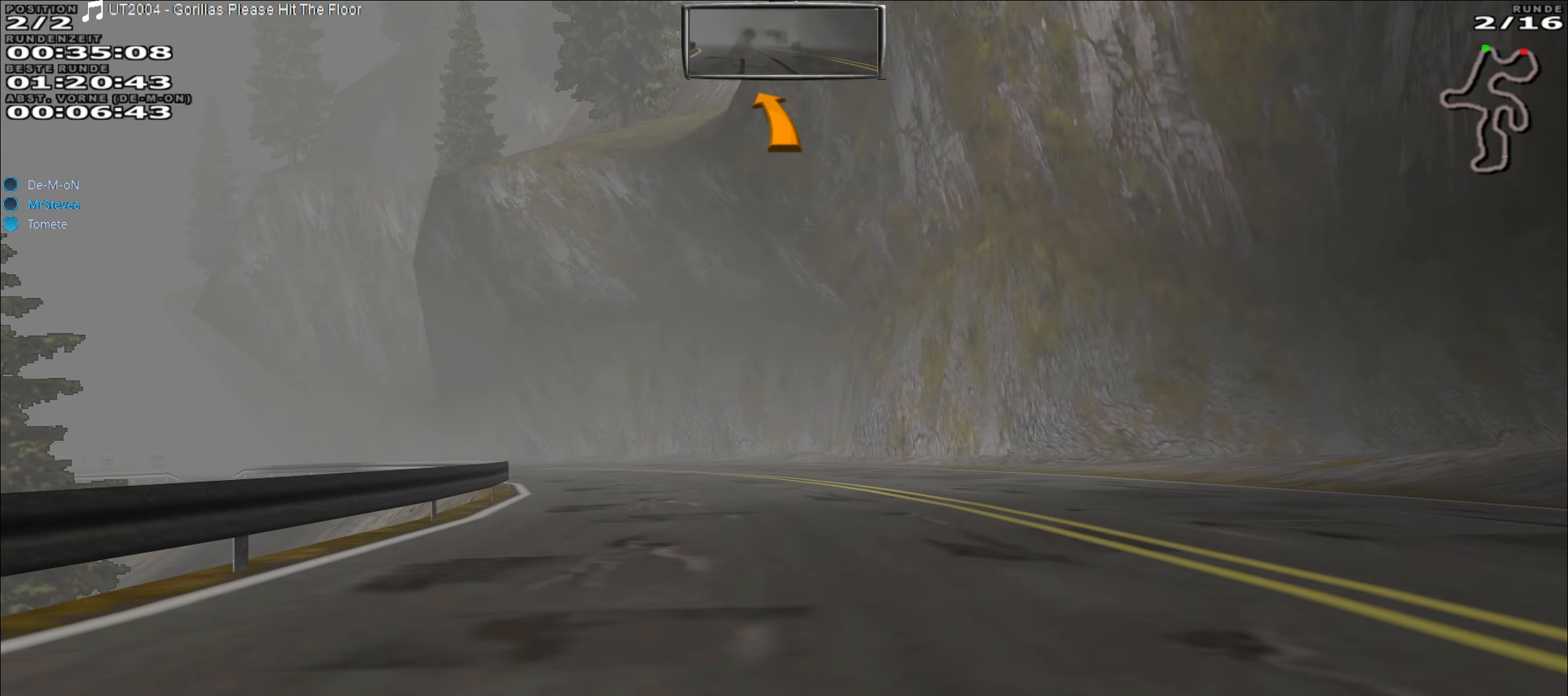
{"buttons": ["R2"], "left_stick": "left", "events": []}
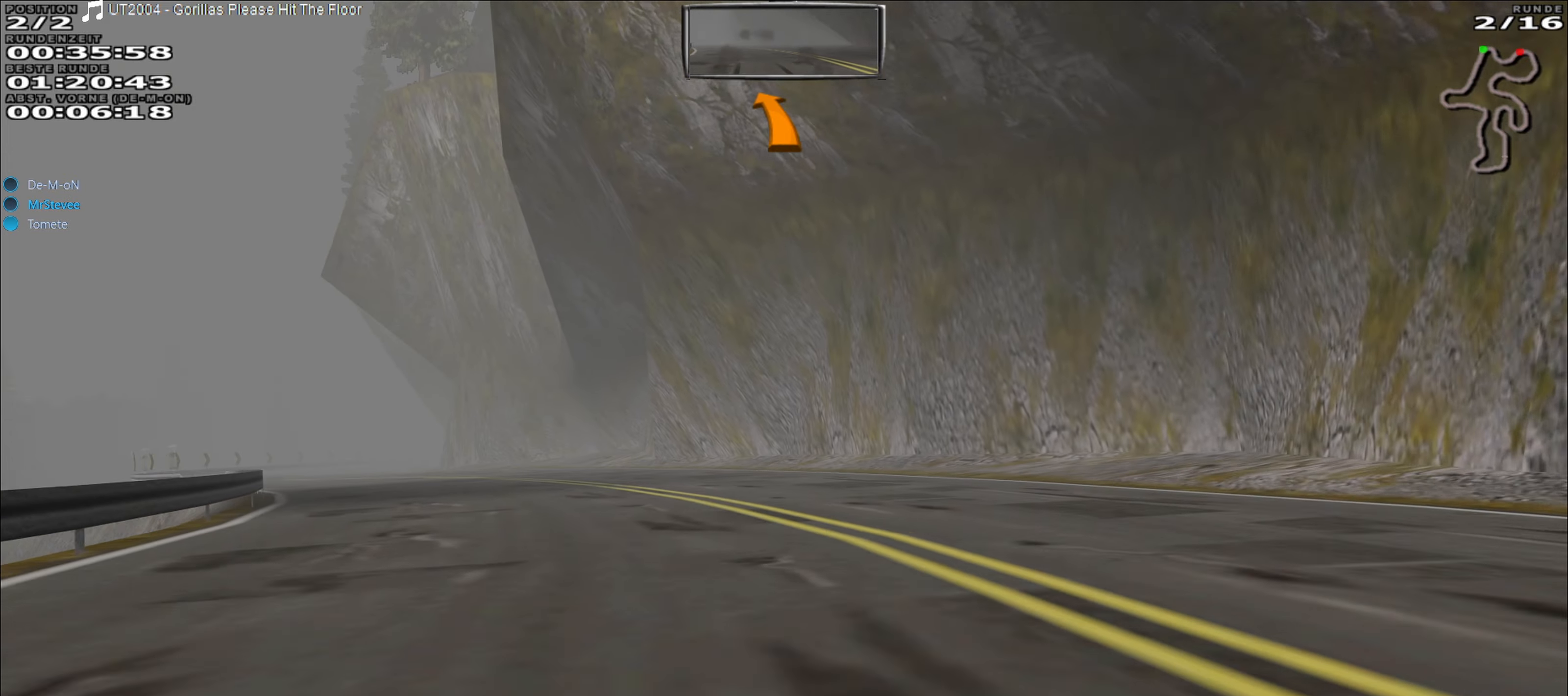
{"buttons": ["R2"], "left_stick": "left", "events": []}
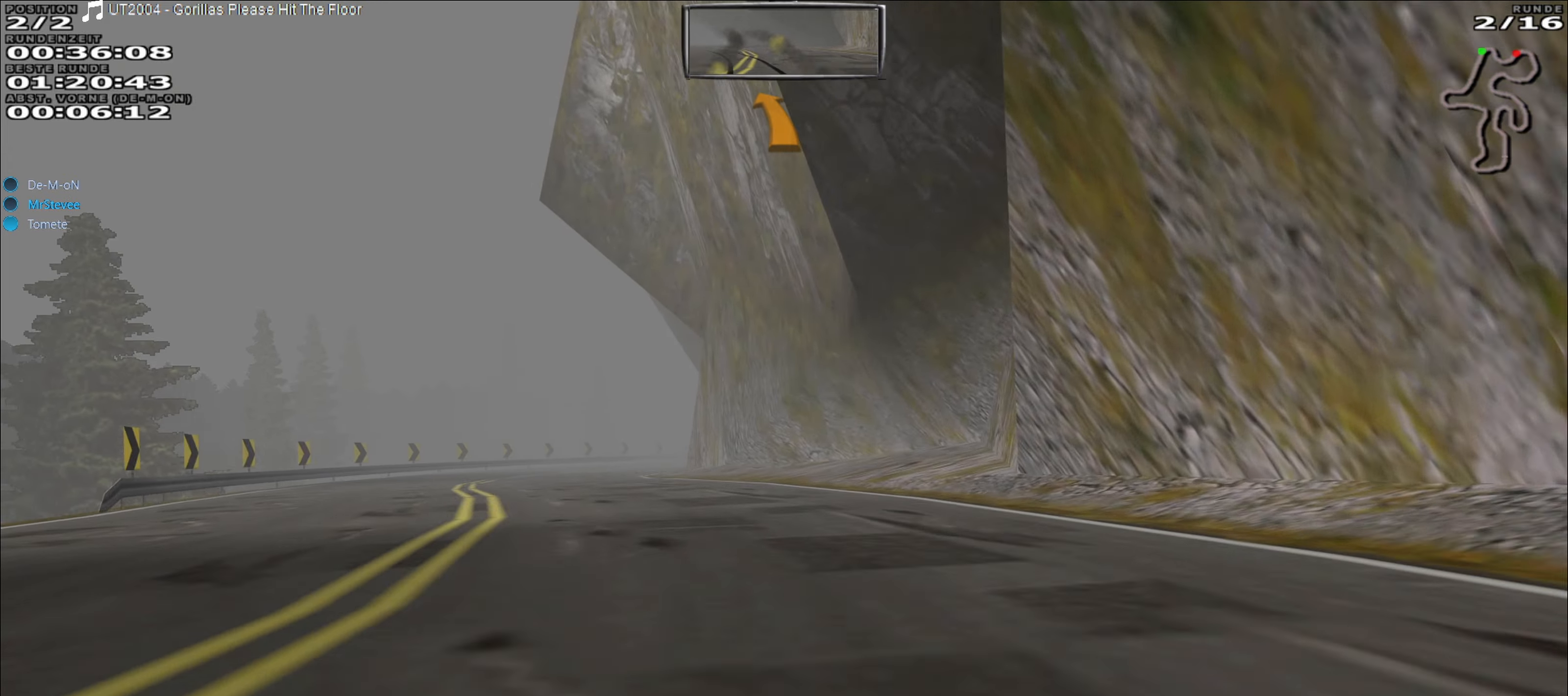
{"buttons": ["R2"], "left_stick": "center", "events": [[417, "left_stick", "center"]]}
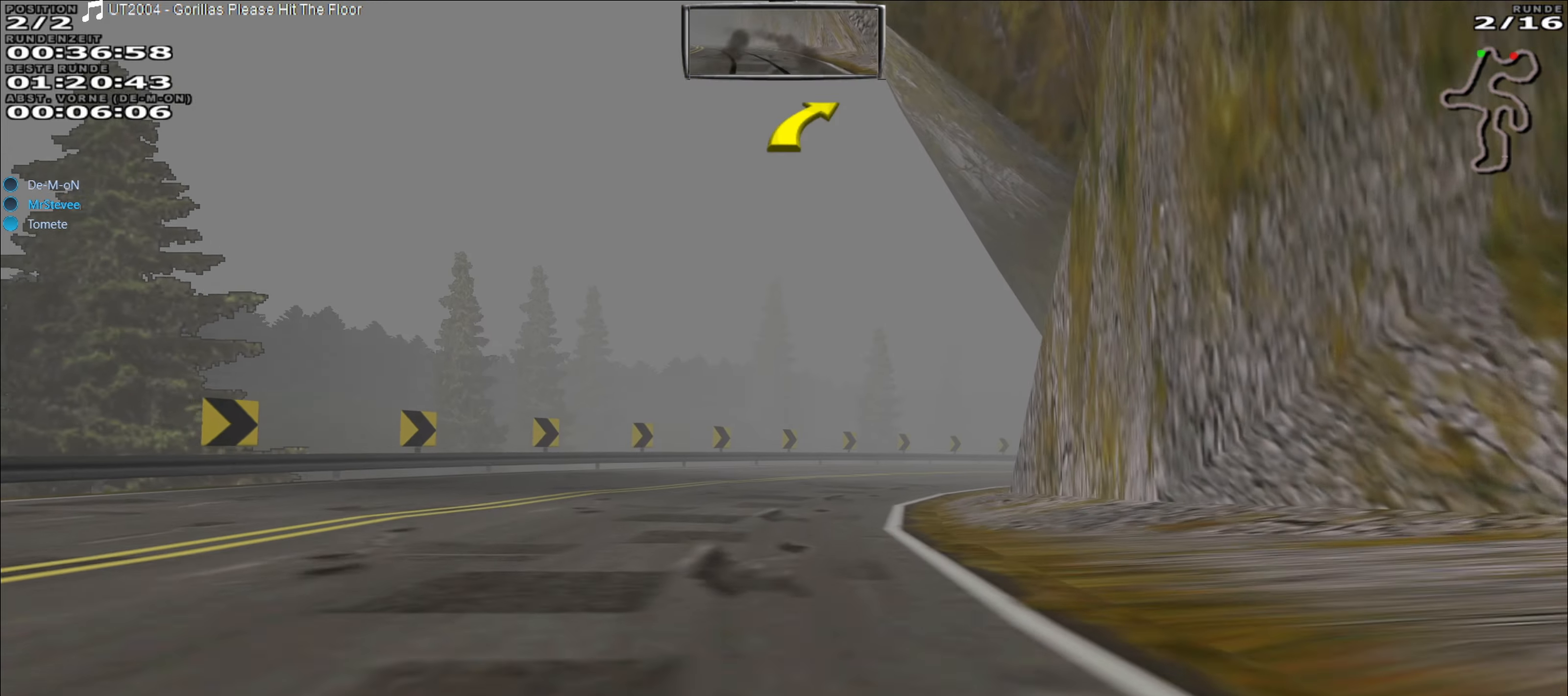
{"buttons": [], "left_stick": "right", "events": [[67, "left_stick", "right"], [117, "R2", "up"]]}
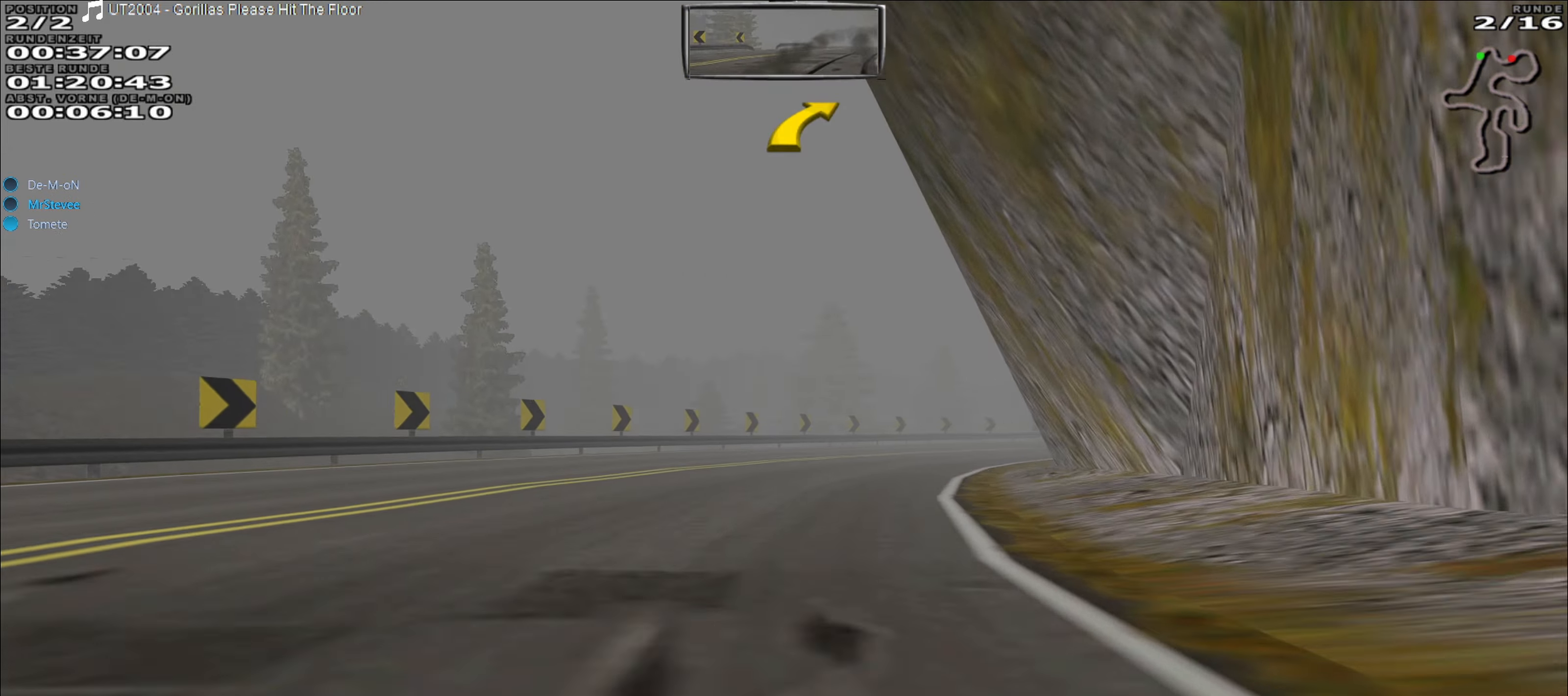
{"buttons": ["R2"], "left_stick": "center", "events": [[350, "R2", "down"], [433, "left_stick", "center"]]}
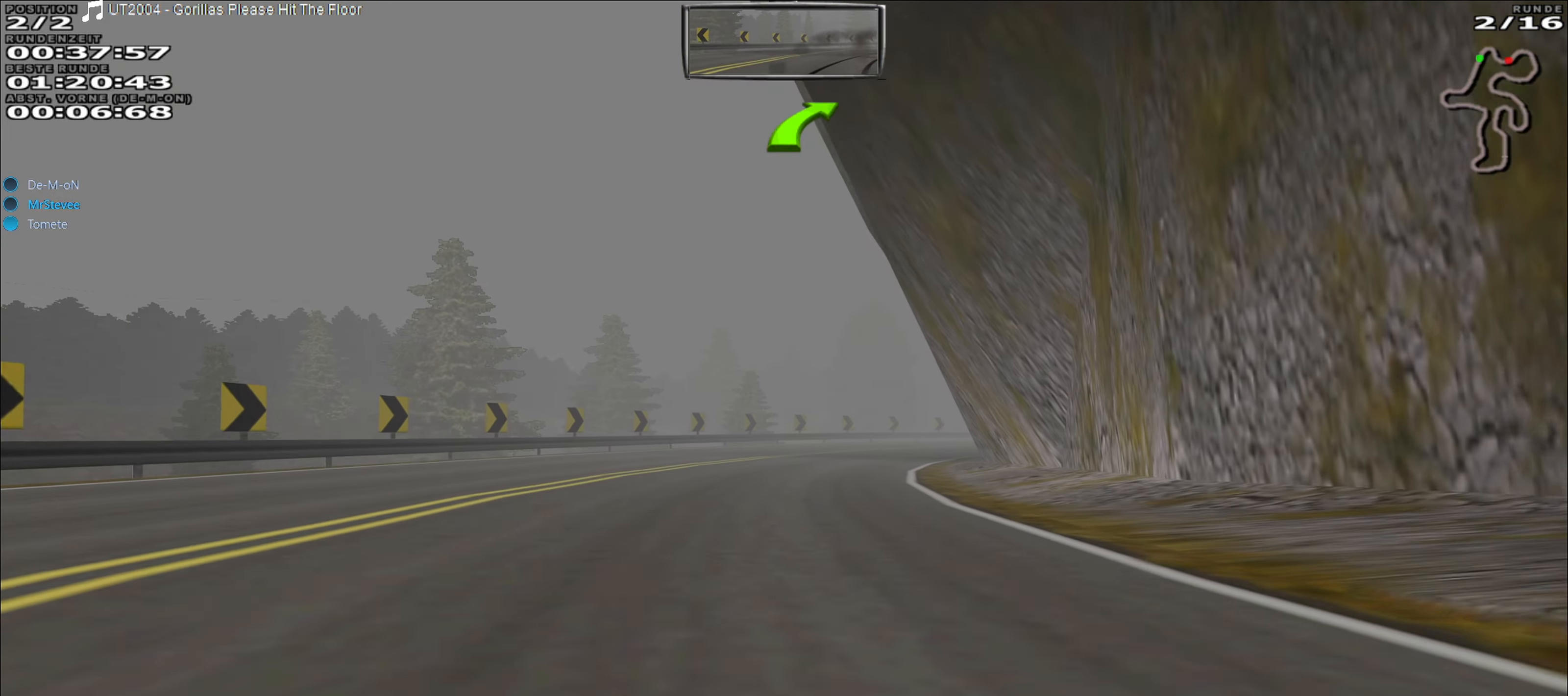
{"buttons": ["R2"], "left_stick": "right", "events": [[17, "left_stick", "right"], [233, "left_stick", "center"], [317, "left_stick", "right"], [367, "left_stick", "center"], [467, "left_stick", "right"]]}
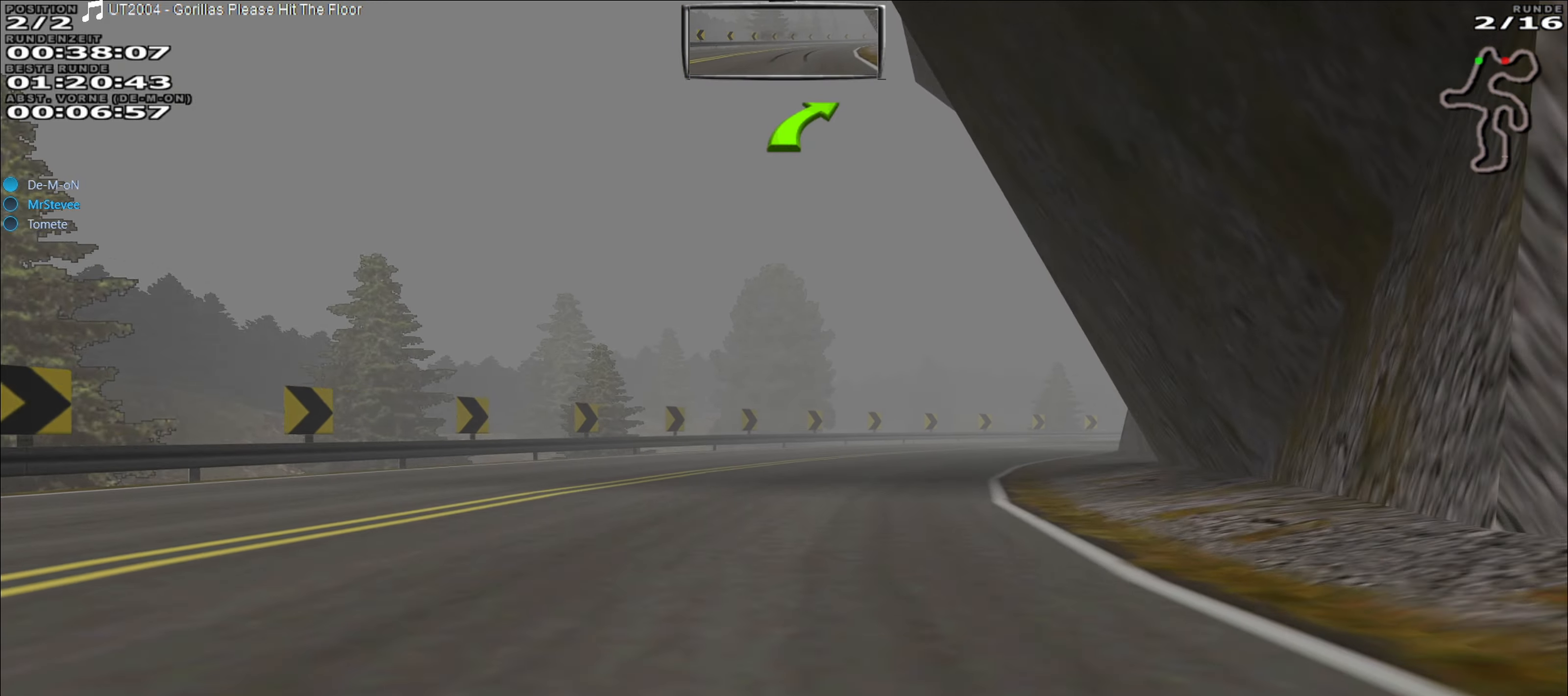
{"buttons": ["R2"], "left_stick": "right", "events": [[133, "left_stick", "center"], [200, "left_stick", "right"]]}
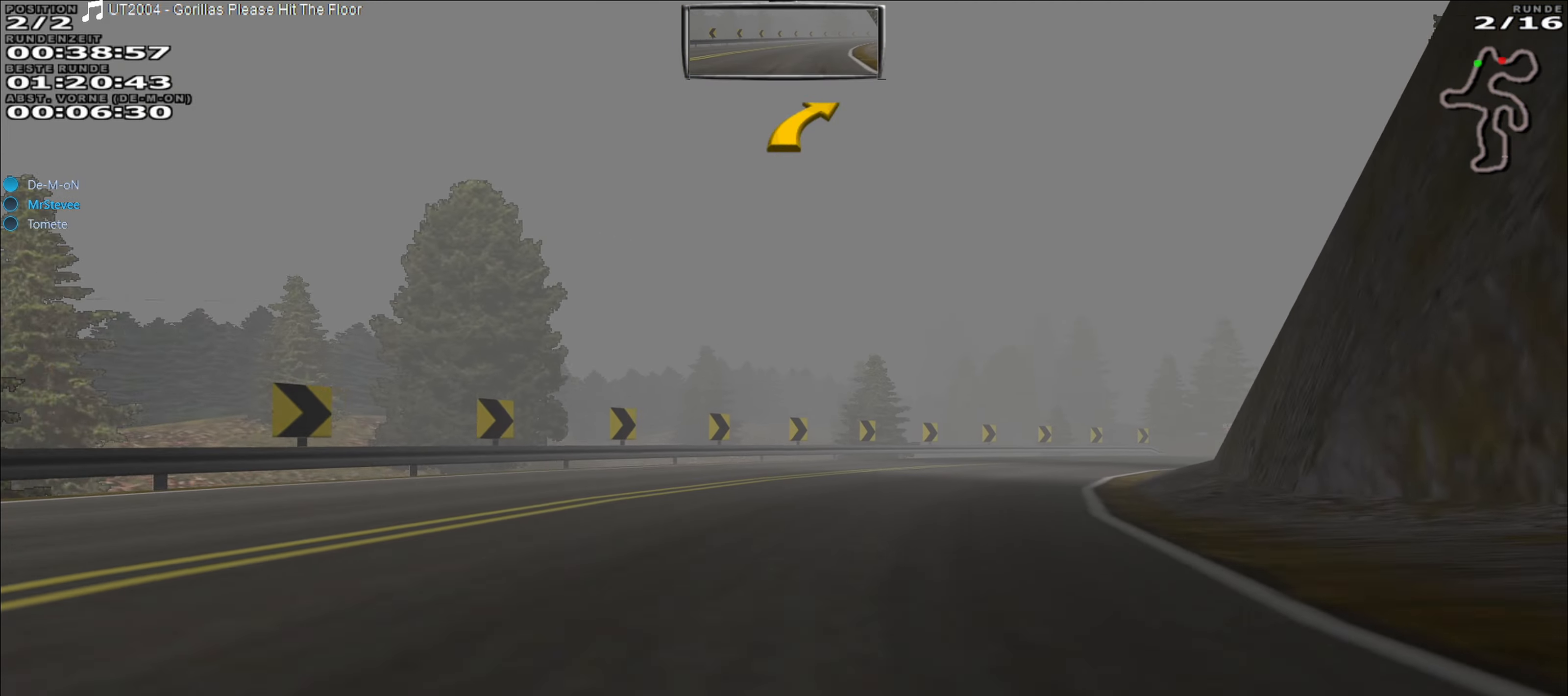
{"buttons": ["R2"], "left_stick": "right", "events": [[417, "left_stick", "center"], [500, "left_stick", "right"]]}
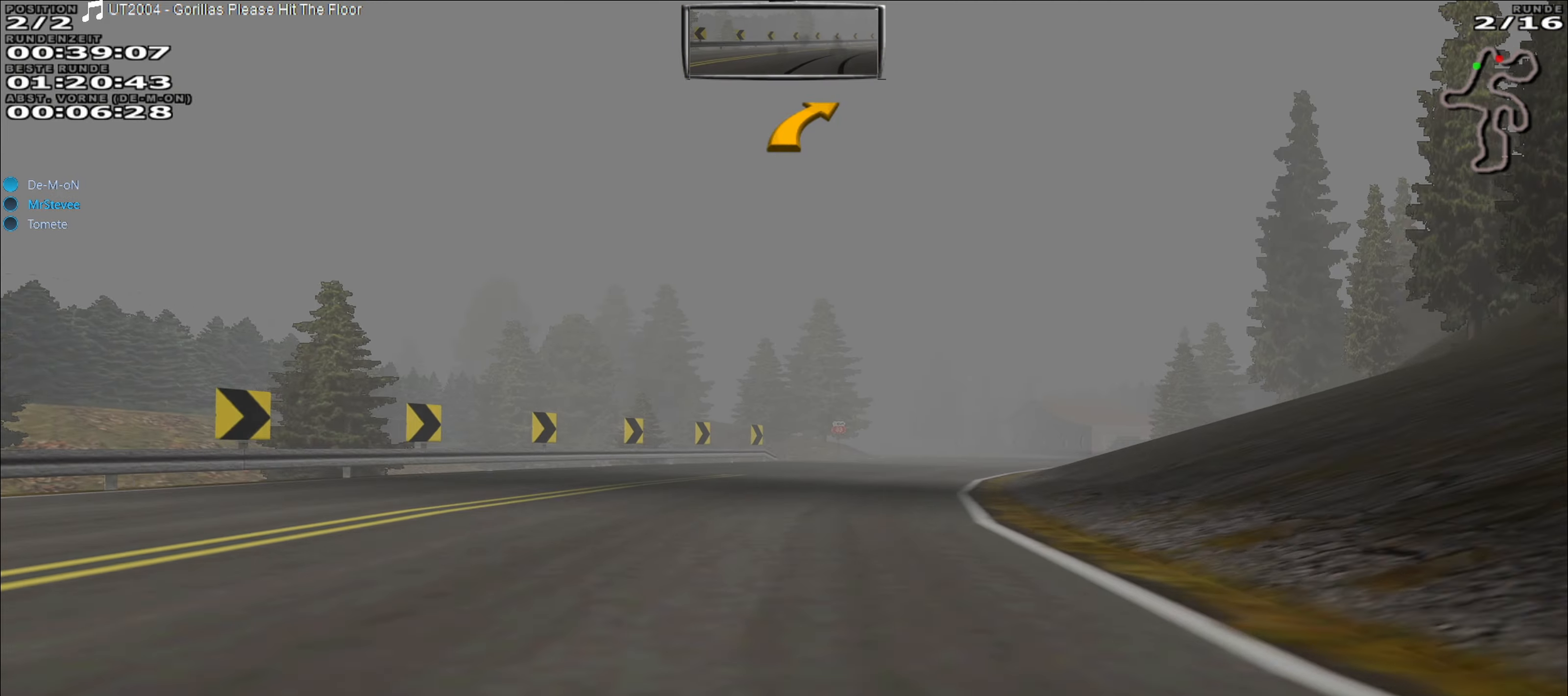
{"buttons": ["R2"], "left_stick": "right", "events": []}